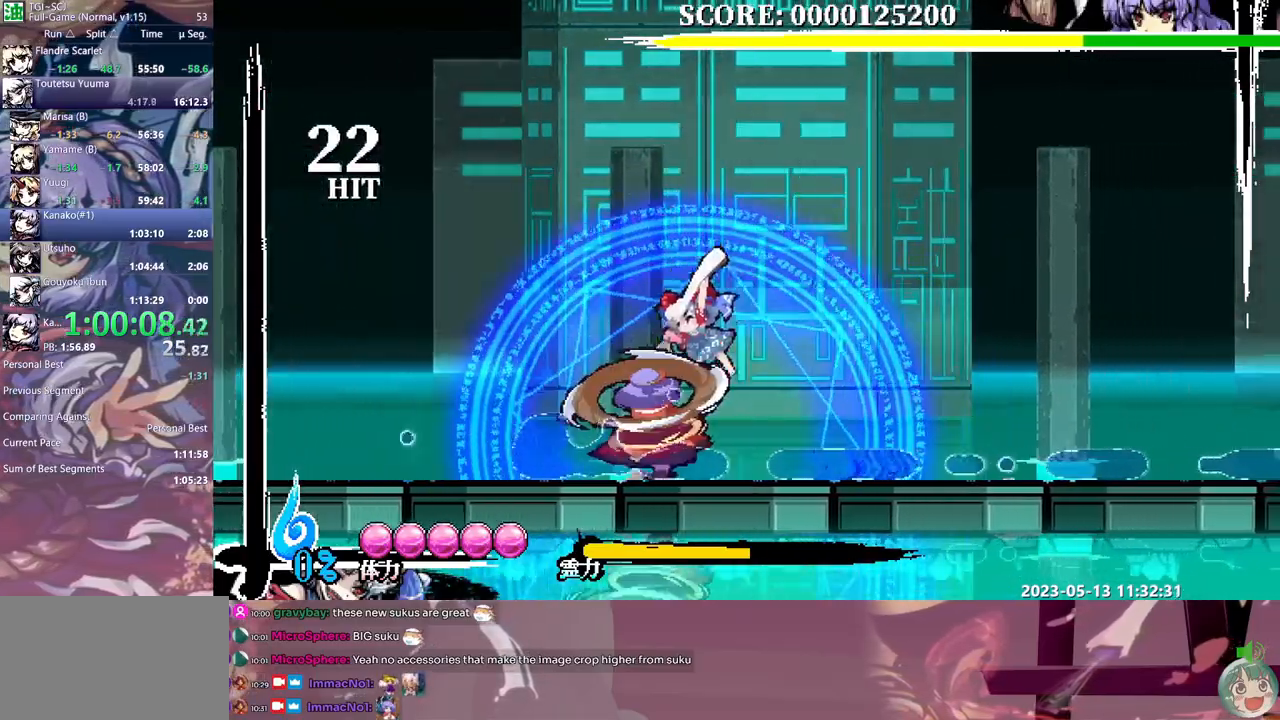
Gameplay with a controller (Xbox layout); each line is a JSON object with the inputs held at the frame after it. "events" lists button and stick changes between this image and that frame as [ms after this image, input, new state], when the widget could be followed in between. Not read: A L1 L2 L3 R1 R2 R3 SELECT START X.
{"buttons": ["Y"], "events": [[67, "DPAD_DOWN", "up"], [200, "Y", "down"], [267, "DPAD_LEFT", "down"], [267, "Y", "up"], [300, "DPAD_LEFT", "up"], [333, "Y", "down"], [417, "Y", "up"], [483, "Y", "down"]]}
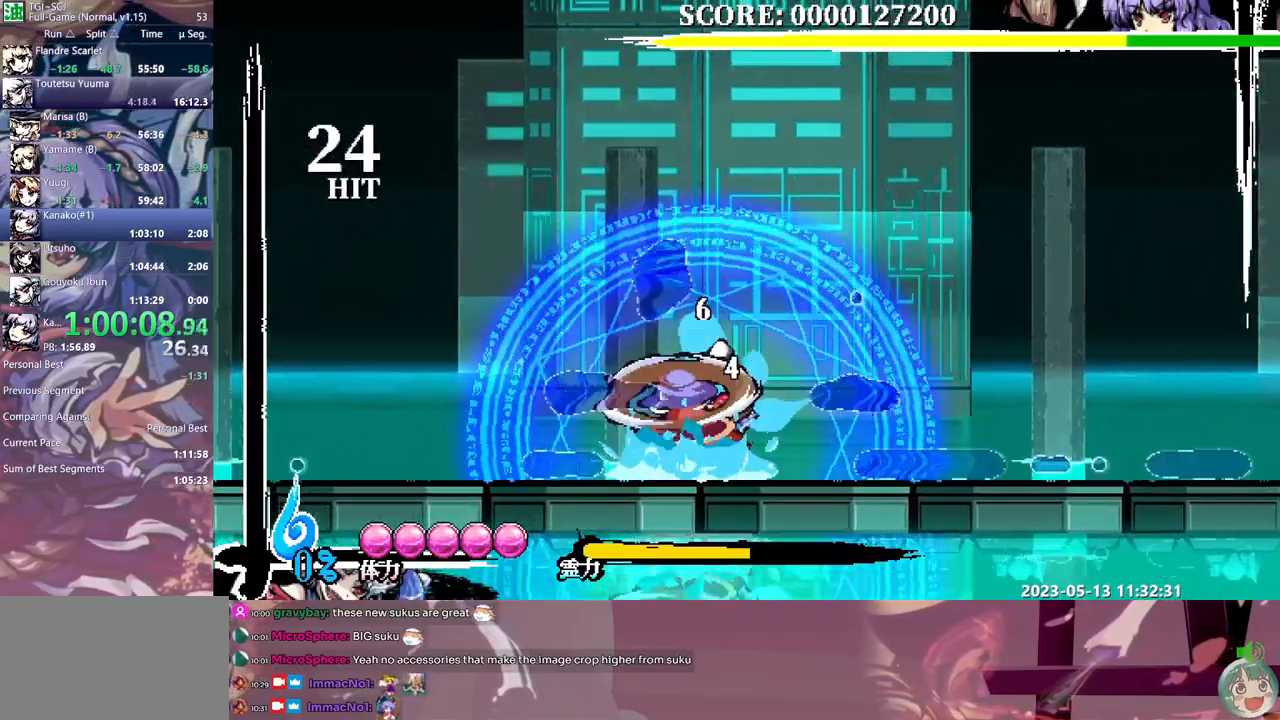
{"buttons": ["DPAD_LEFT"], "events": [[50, "Y", "up"], [133, "Y", "down"], [200, "Y", "up"], [267, "Y", "down"], [350, "Y", "up"], [400, "Y", "down"], [483, "Y", "up"], [500, "DPAD_LEFT", "down"]]}
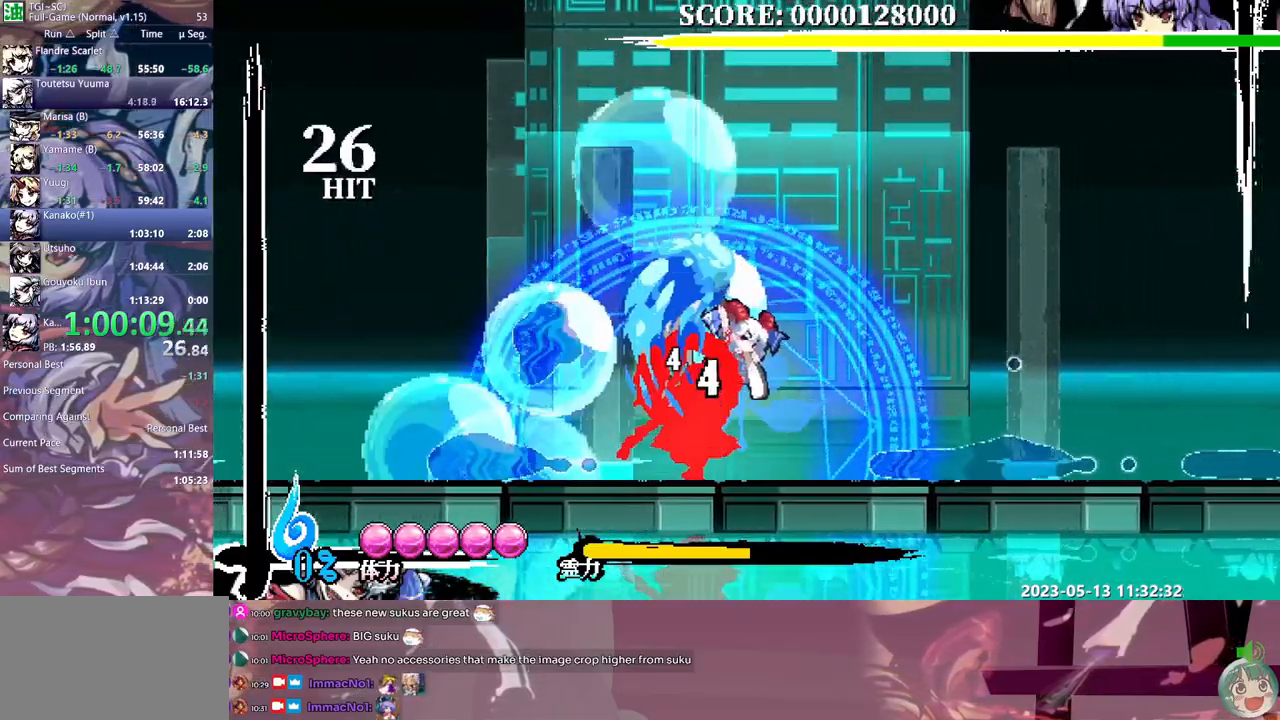
{"buttons": [], "events": [[17, "DPAD_LEFT", "up"]]}
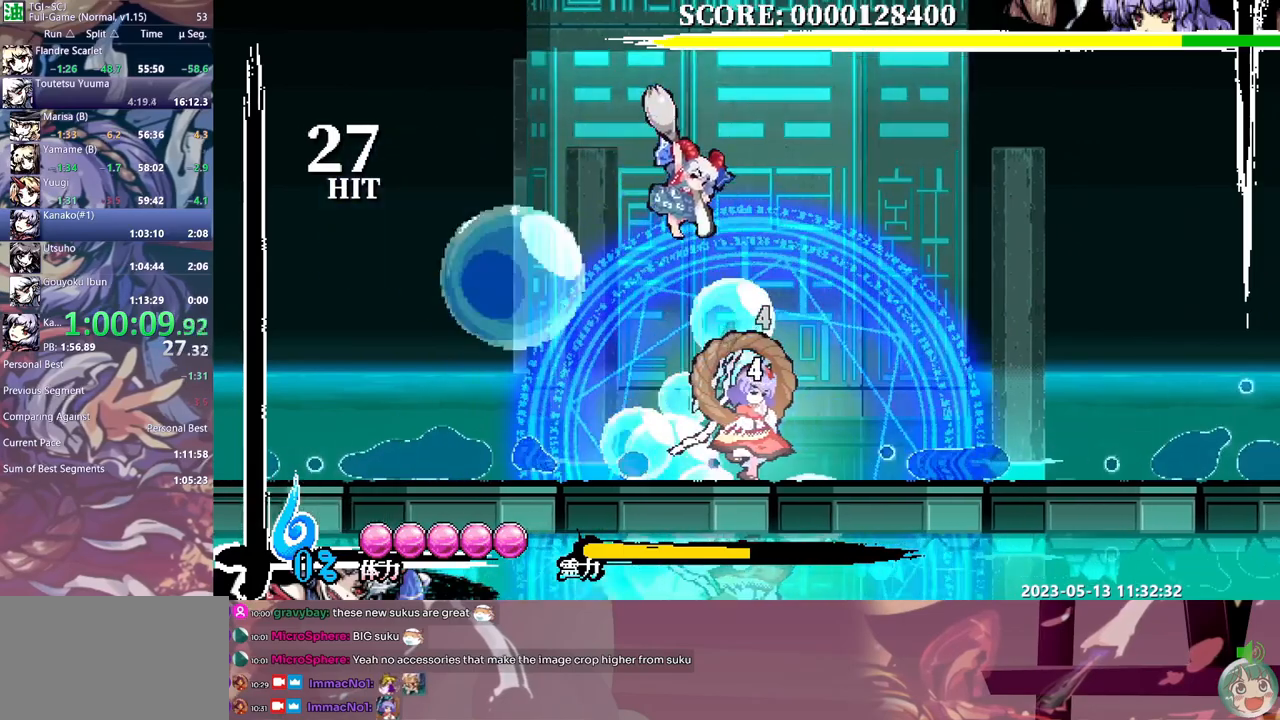
{"buttons": ["Y"], "events": [[300, "Y", "down"], [400, "Y", "up"], [450, "Y", "down"]]}
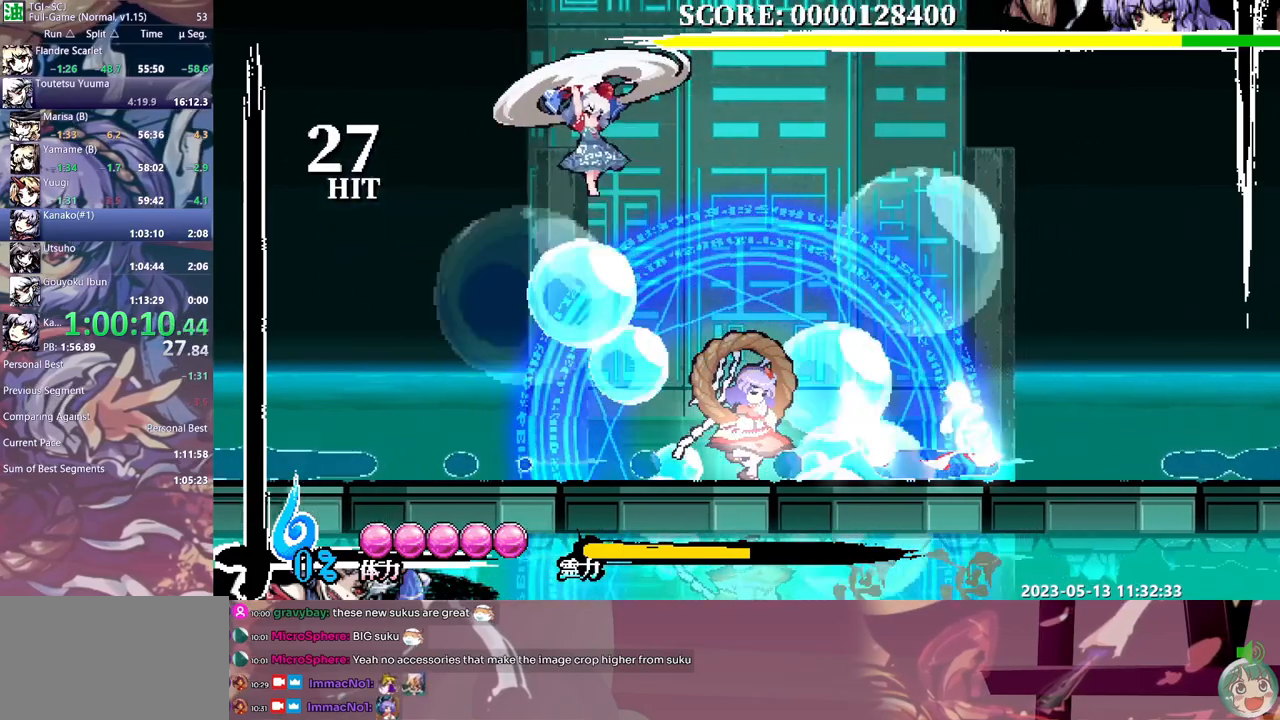
{"buttons": [], "events": [[17, "Y", "up"], [100, "Y", "down"], [167, "Y", "up"], [217, "DPAD_RIGHT", "down"], [233, "DPAD_RIGHT", "up"], [233, "Y", "down"], [300, "Y", "up"], [383, "Y", "down"], [450, "Y", "up"]]}
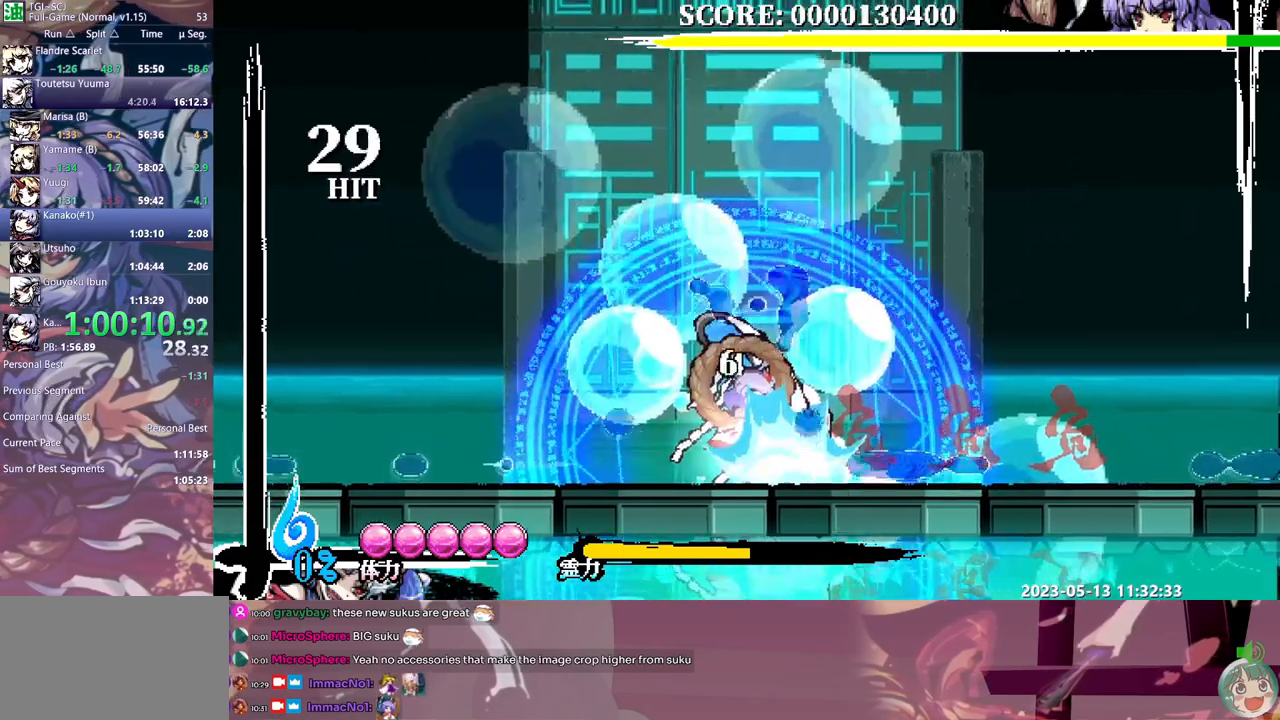
{"buttons": [], "events": [[17, "Y", "down"], [100, "Y", "up"], [167, "Y", "down"], [250, "Y", "up"], [300, "Y", "down"], [400, "Y", "up"], [467, "DPAD_RIGHT", "down"], [483, "DPAD_RIGHT", "up"]]}